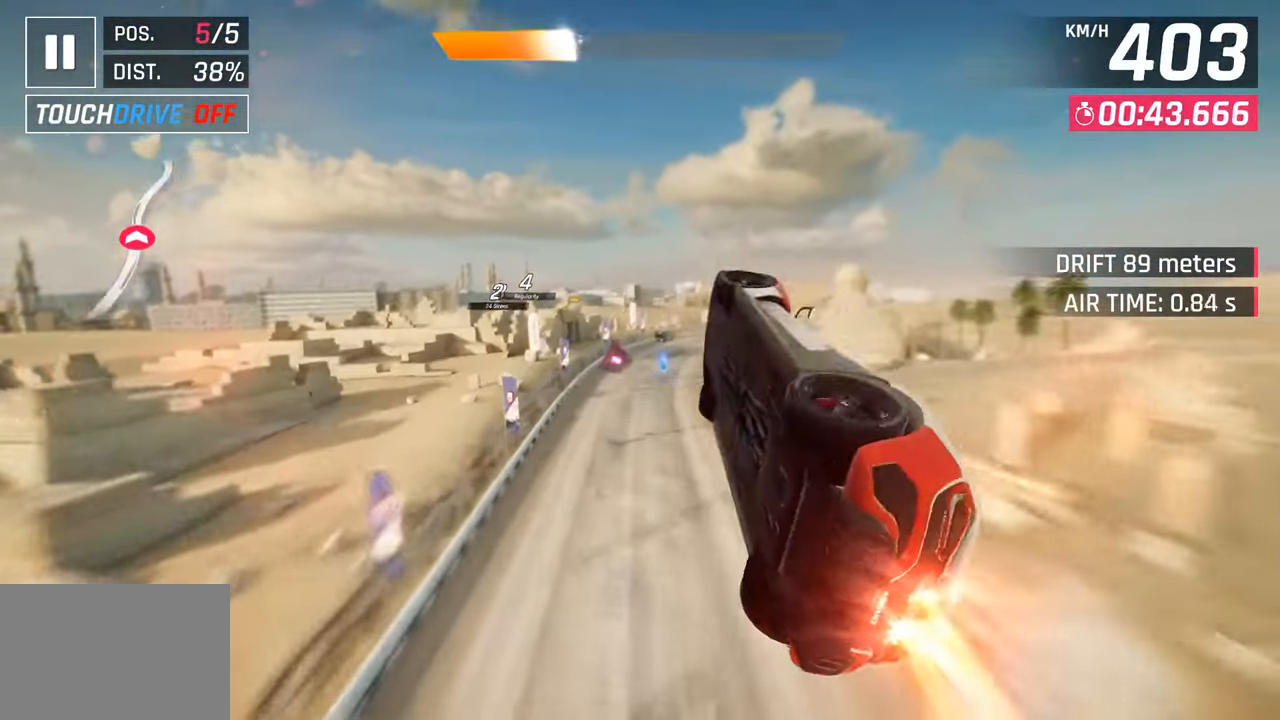
Gameplay with a controller (PlayStation layout); each line is a JSON object with the inputs held at the frame after it. "events" lists button and stick changes between this image and that frame as [ms after this image, input, new state], when the widget could be followed in between.
{"buttons": [], "left_stick": "right", "right_stick": "center", "events": [[33, "R1", "up"], [100, "CROSS", "down"], [100, "R1", "down"], [250, "left_stick", "center"], [283, "CROSS", "up"], [300, "R1", "up"], [500, "left_stick", "right"]]}
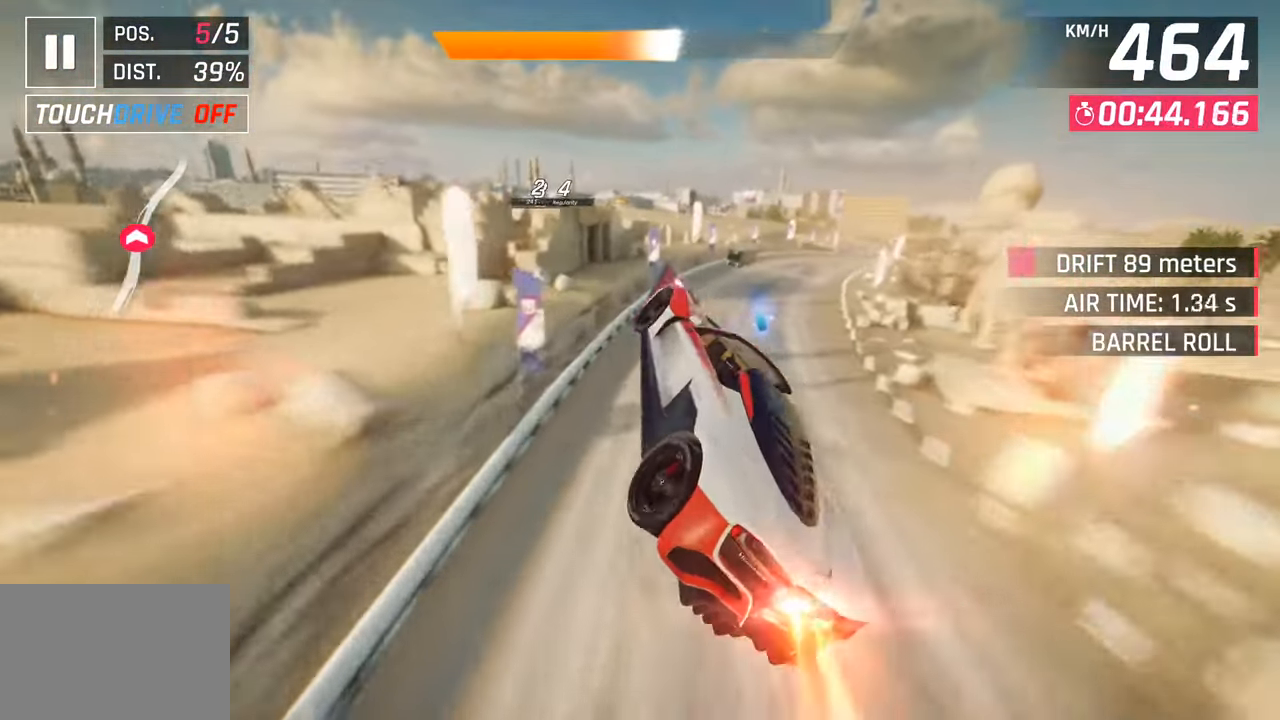
{"buttons": [], "left_stick": "right", "right_stick": "center", "events": []}
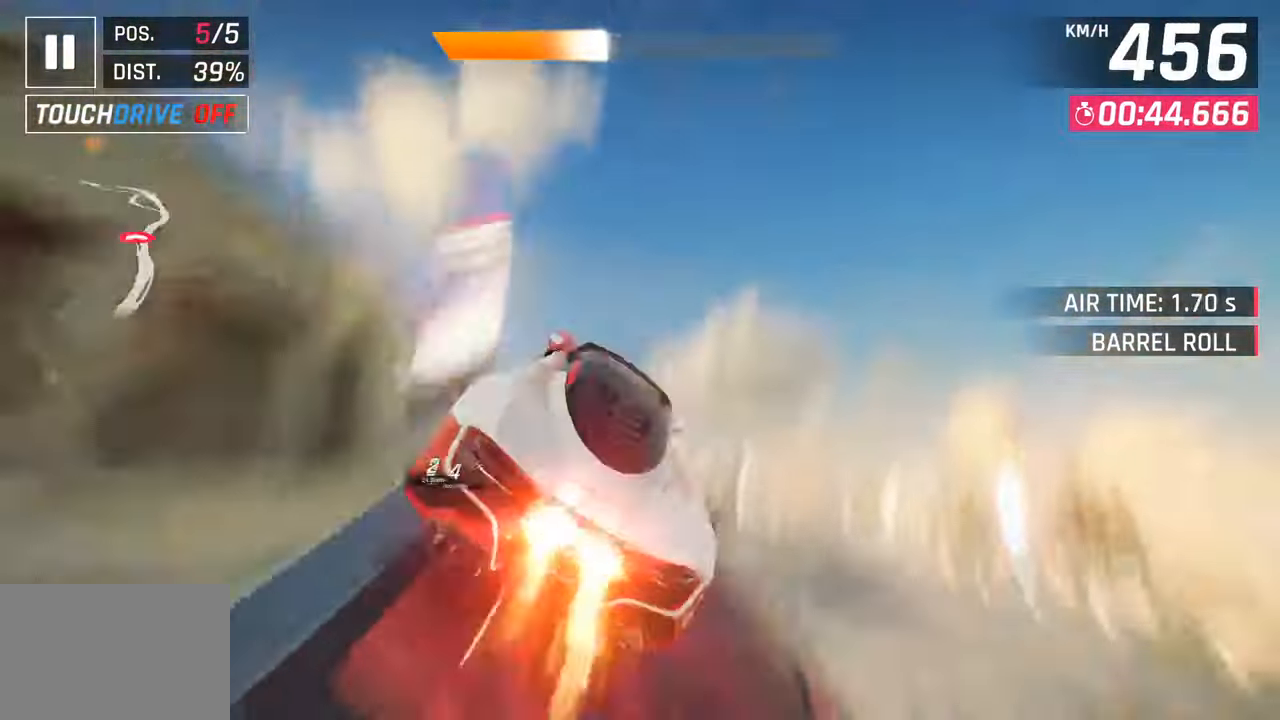
{"buttons": ["R1"], "left_stick": "right", "right_stick": "center", "events": [[100, "CROSS", "down"], [117, "R1", "down"], [250, "CROSS", "up"], [267, "R1", "up"], [333, "CROSS", "down"], [367, "R1", "down"], [500, "CROSS", "up"]]}
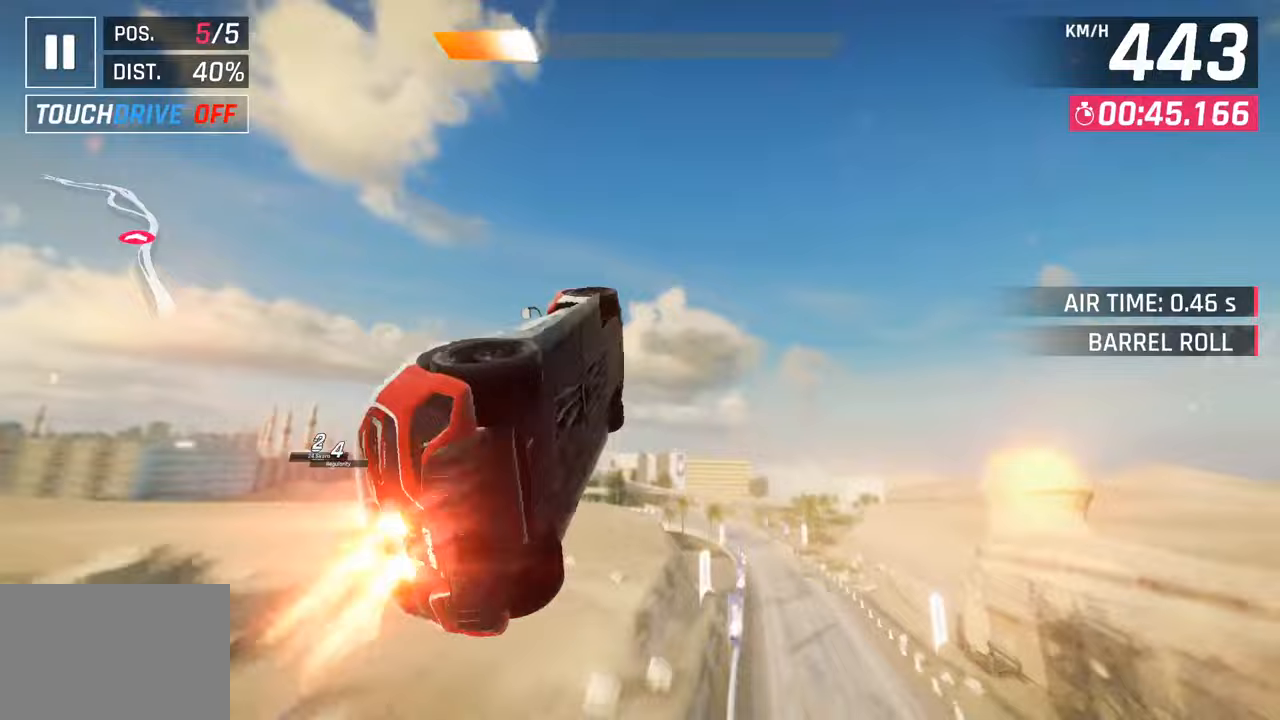
{"buttons": ["R1"], "left_stick": "right", "right_stick": "center", "events": [[17, "R1", "up"], [100, "CROSS", "down"], [100, "R1", "down"], [250, "CROSS", "up"], [267, "R1", "up"], [350, "CROSS", "down"], [350, "R1", "down"], [500, "CROSS", "up"]]}
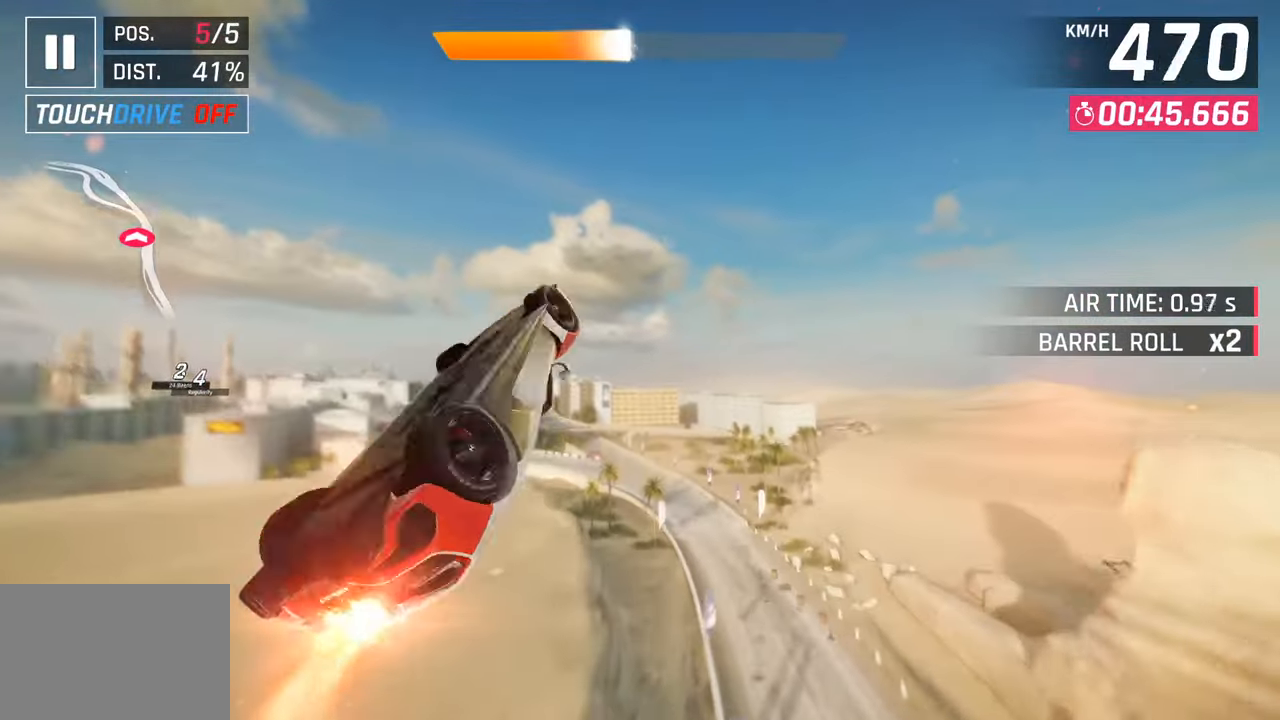
{"buttons": ["CROSS", "R1"], "left_stick": "left", "right_stick": "center", "events": [[17, "R1", "up"], [83, "left_stick", "center"], [117, "CROSS", "down"], [133, "R1", "down"], [283, "CROSS", "up"], [283, "R1", "up"], [383, "CROSS", "down"], [400, "R1", "down"], [450, "left_stick", "left"]]}
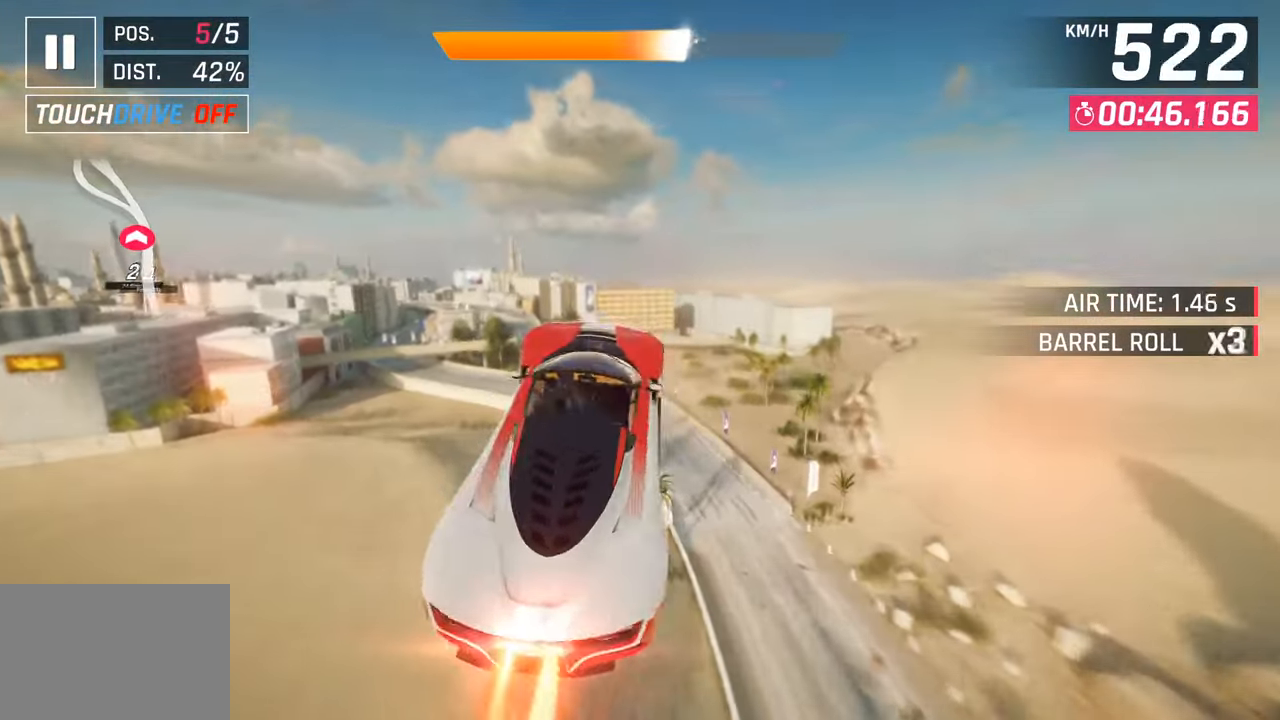
{"buttons": ["SQUARE"], "left_stick": "left", "right_stick": "center", "events": [[67, "CROSS", "up"], [83, "R1", "up"], [417, "SQUARE", "down"]]}
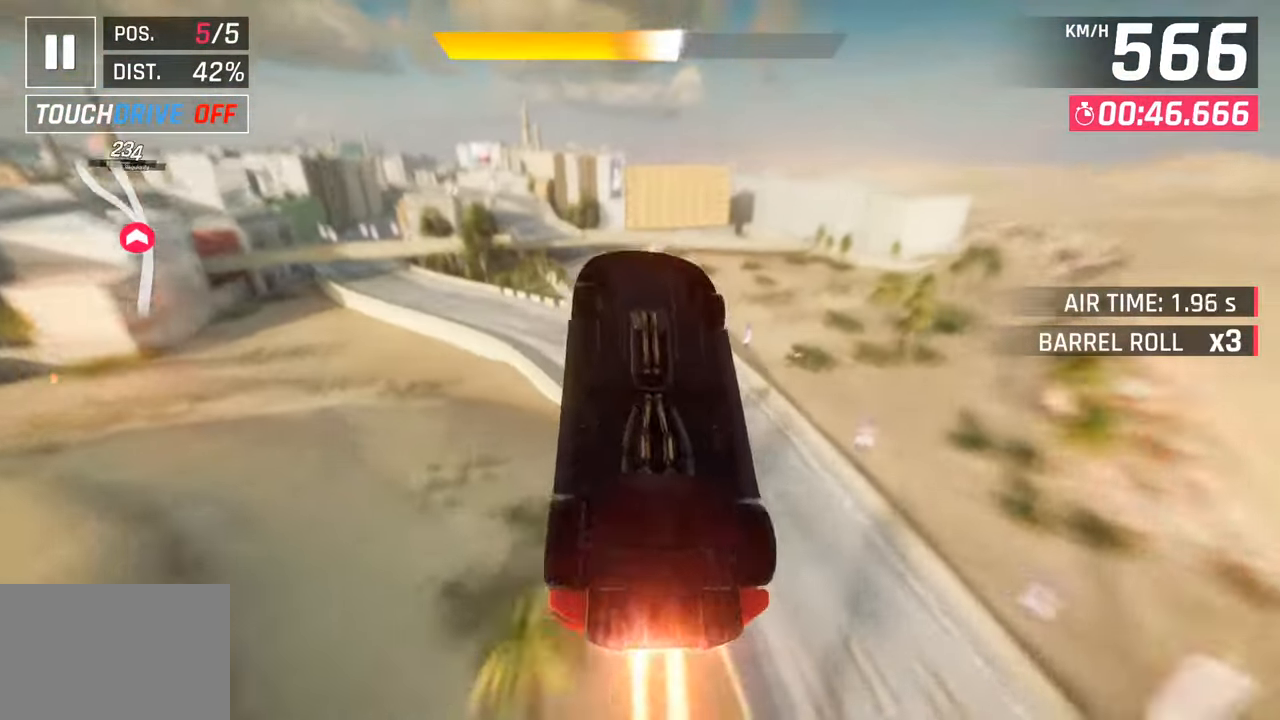
{"buttons": [], "left_stick": "left", "right_stick": "center", "events": [[83, "SQUARE", "up"]]}
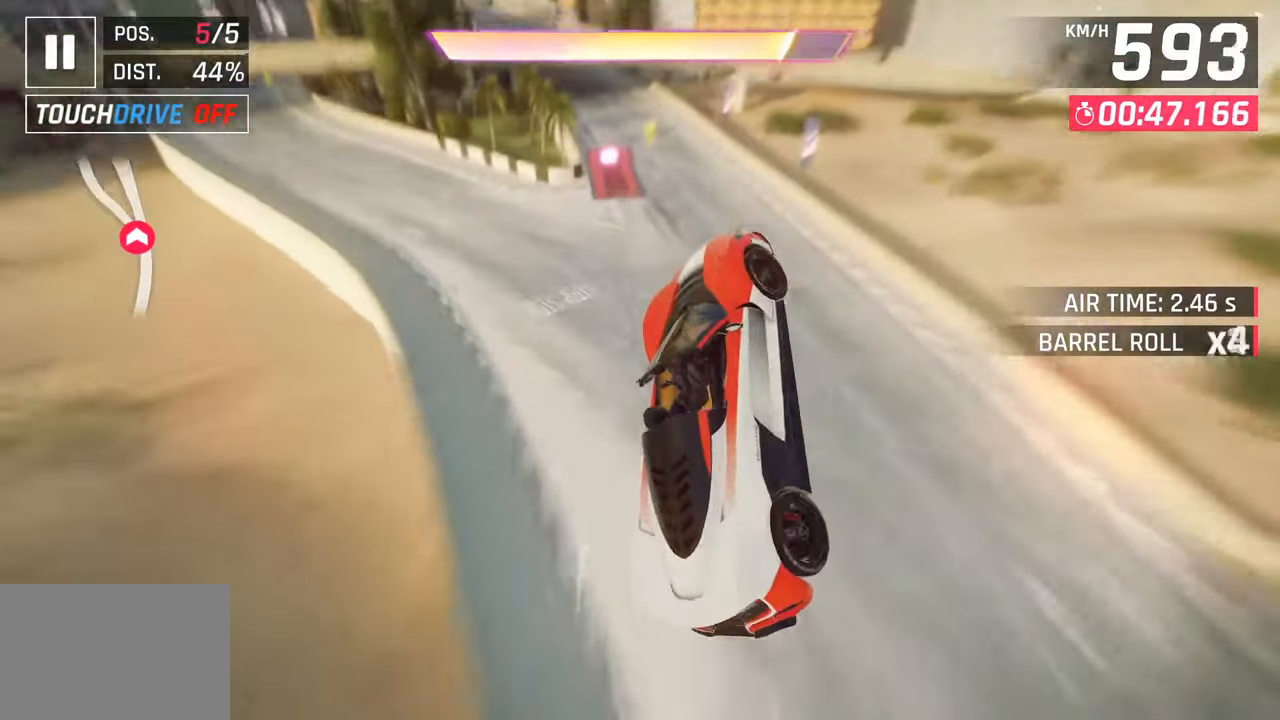
{"buttons": ["CROSS"], "left_stick": "left", "right_stick": "center", "events": [[200, "CROSS", "down"], [333, "CROSS", "up"], [400, "CROSS", "down"]]}
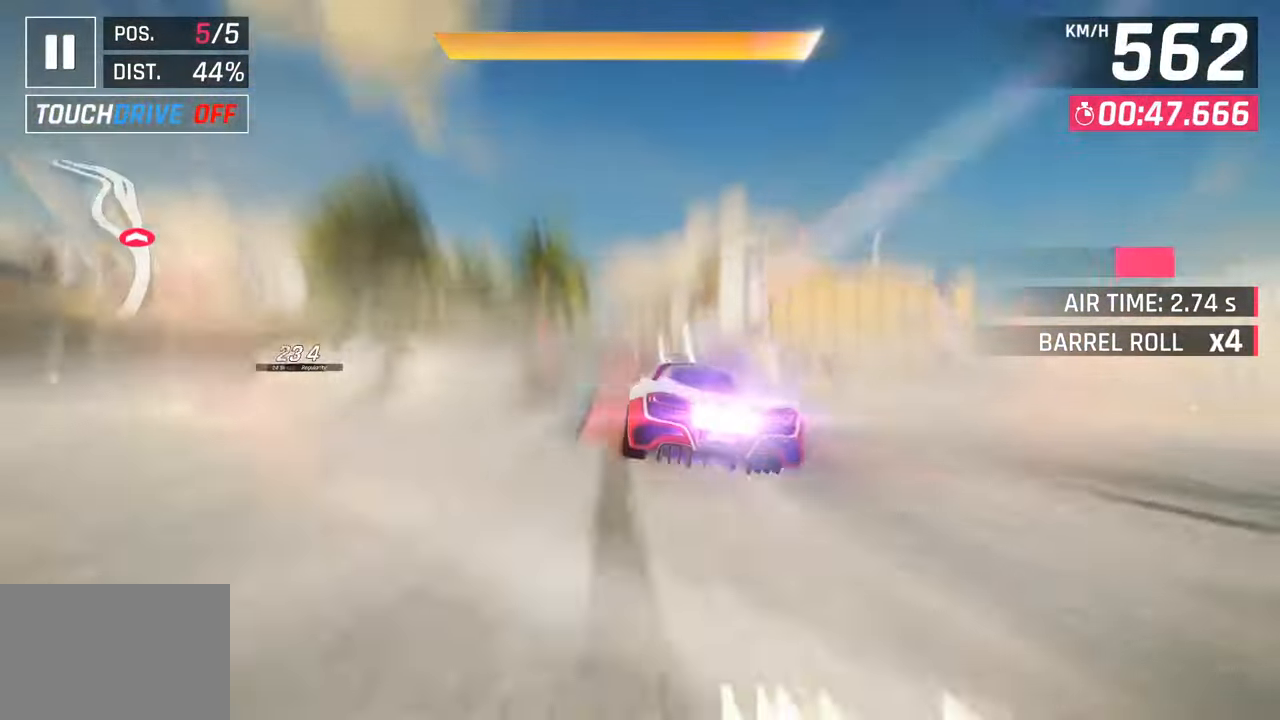
{"buttons": [], "left_stick": "left", "right_stick": "center", "events": [[33, "CROSS", "up"]]}
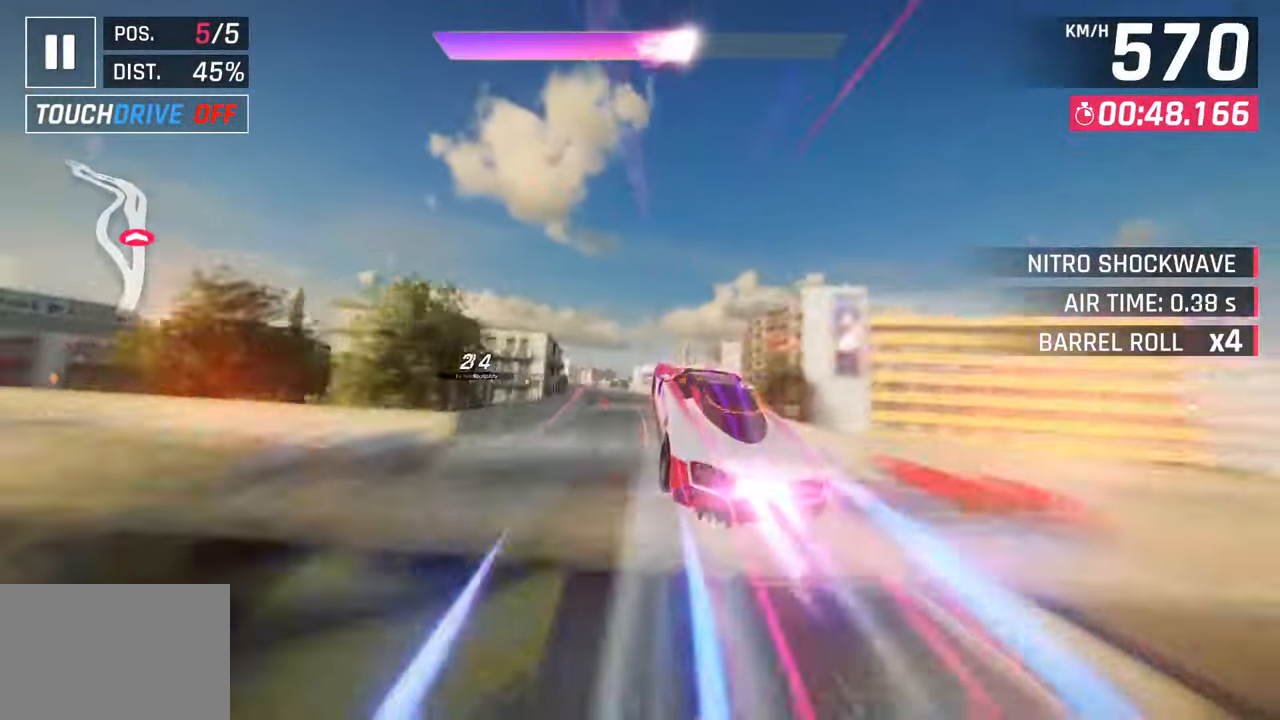
{"buttons": [], "left_stick": "left", "right_stick": "center", "events": []}
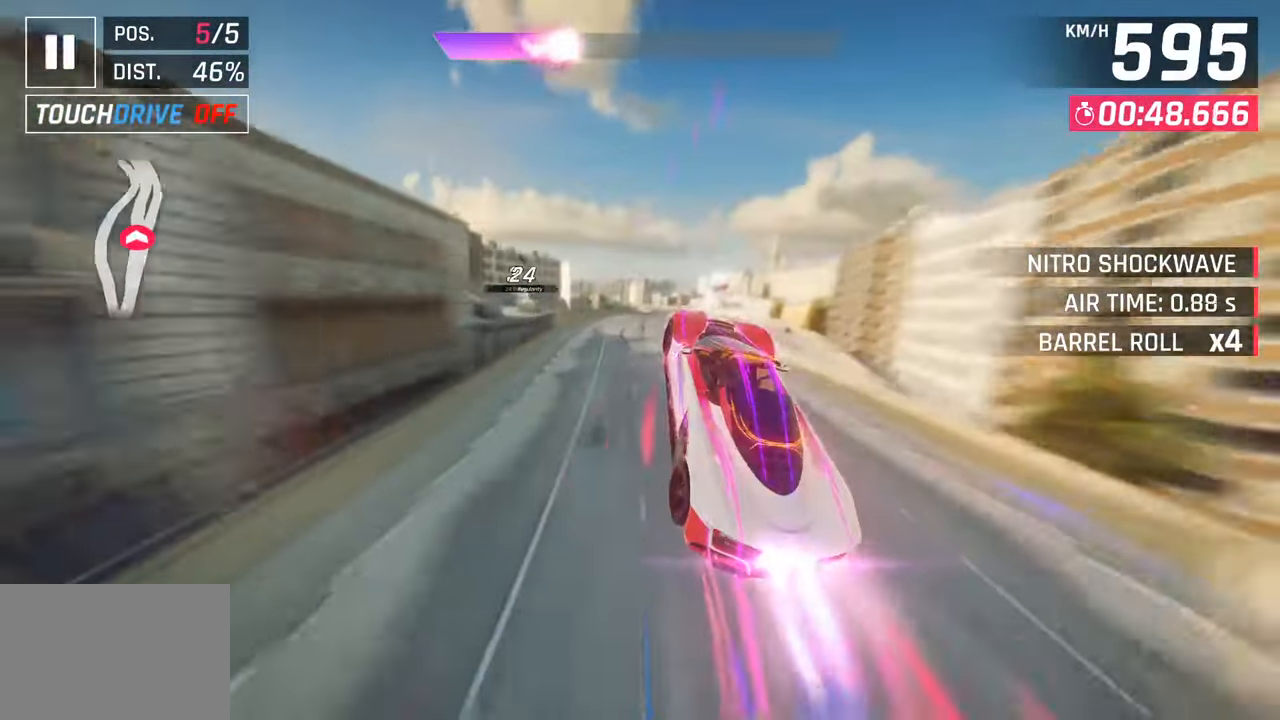
{"buttons": ["CROSS"], "left_stick": "left", "right_stick": "center", "events": [[200, "SQUARE", "down"], [283, "SQUARE", "up"], [467, "CROSS", "down"]]}
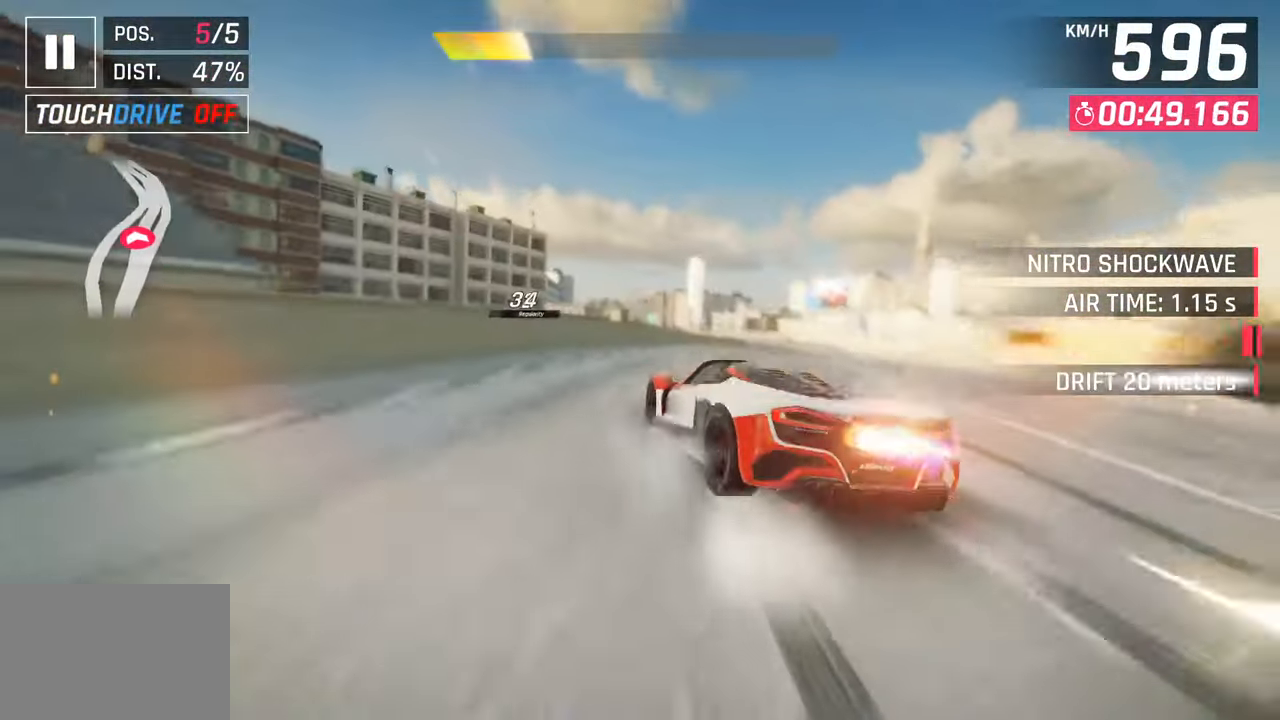
{"buttons": [], "left_stick": "left", "right_stick": "center", "events": [[33, "R1", "down"], [67, "SQUARE", "down"], [350, "R1", "up"], [367, "CROSS", "up"], [383, "SQUARE", "up"]]}
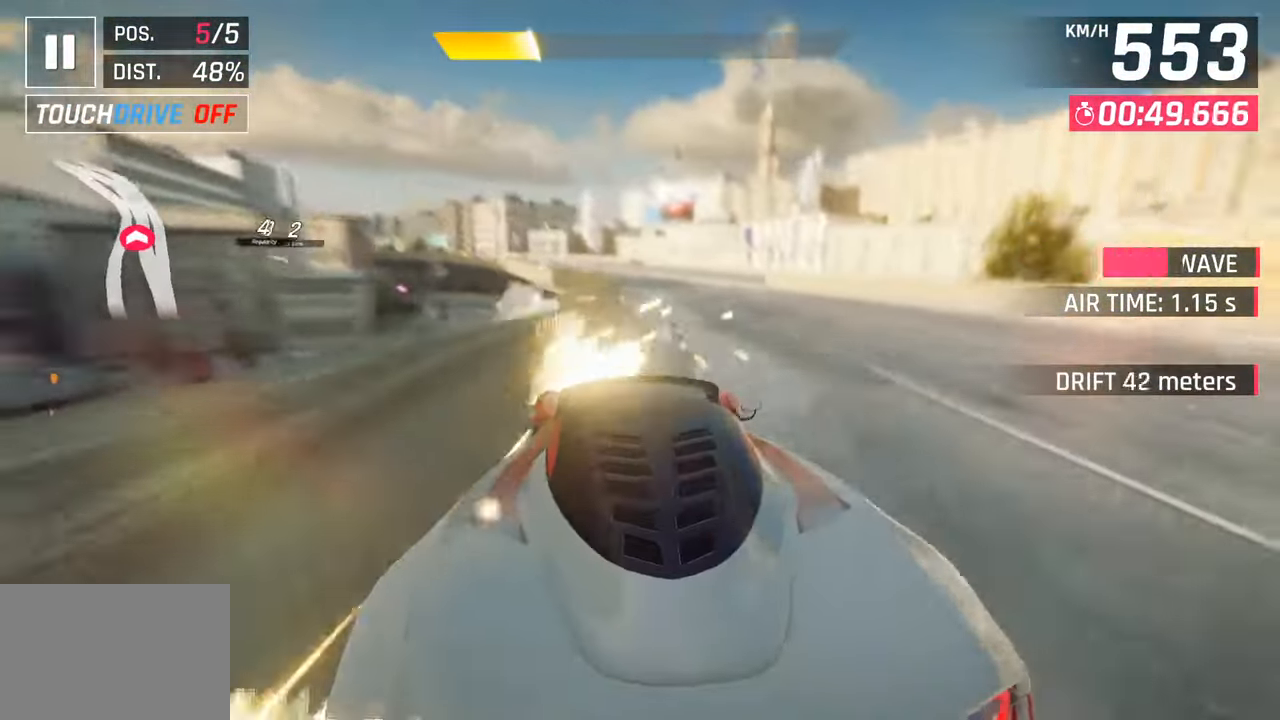
{"buttons": [], "left_stick": "left", "right_stick": "center", "events": [[133, "left_stick", "center"], [300, "CROSS", "down"], [400, "left_stick", "left"], [433, "CROSS", "up"]]}
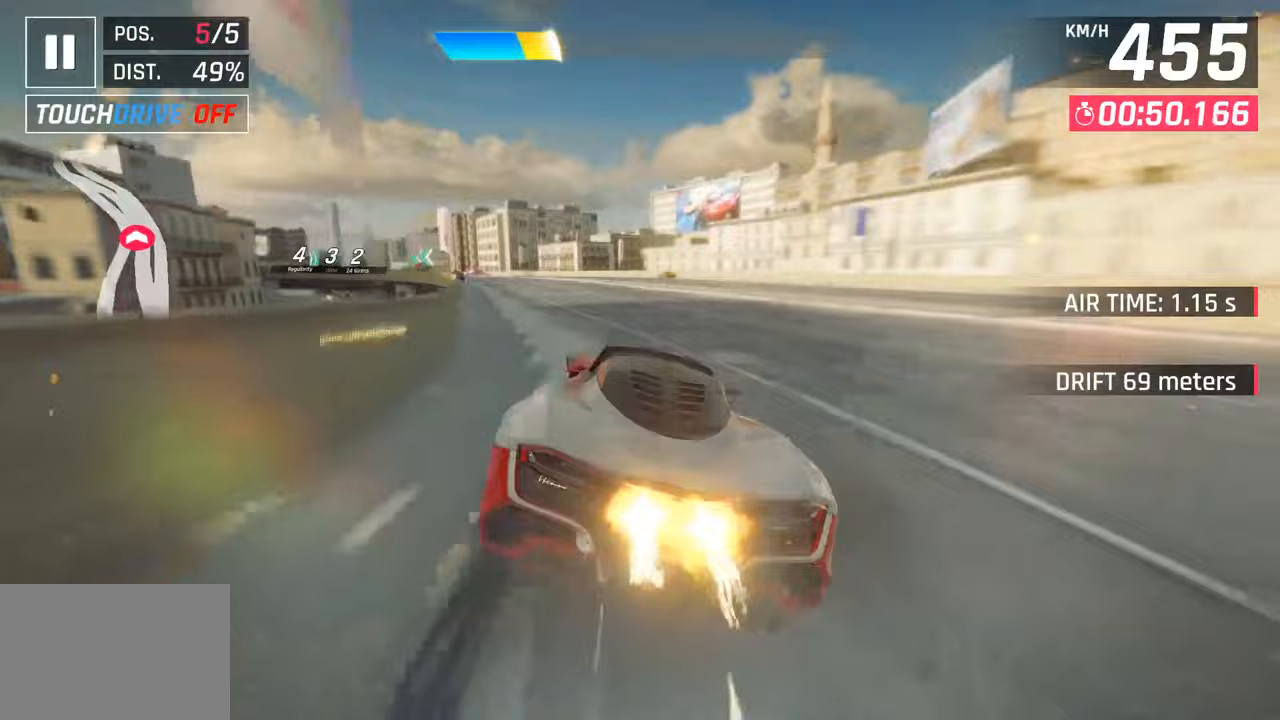
{"buttons": ["CROSS"], "left_stick": "left", "right_stick": "center", "events": [[383, "CROSS", "down"]]}
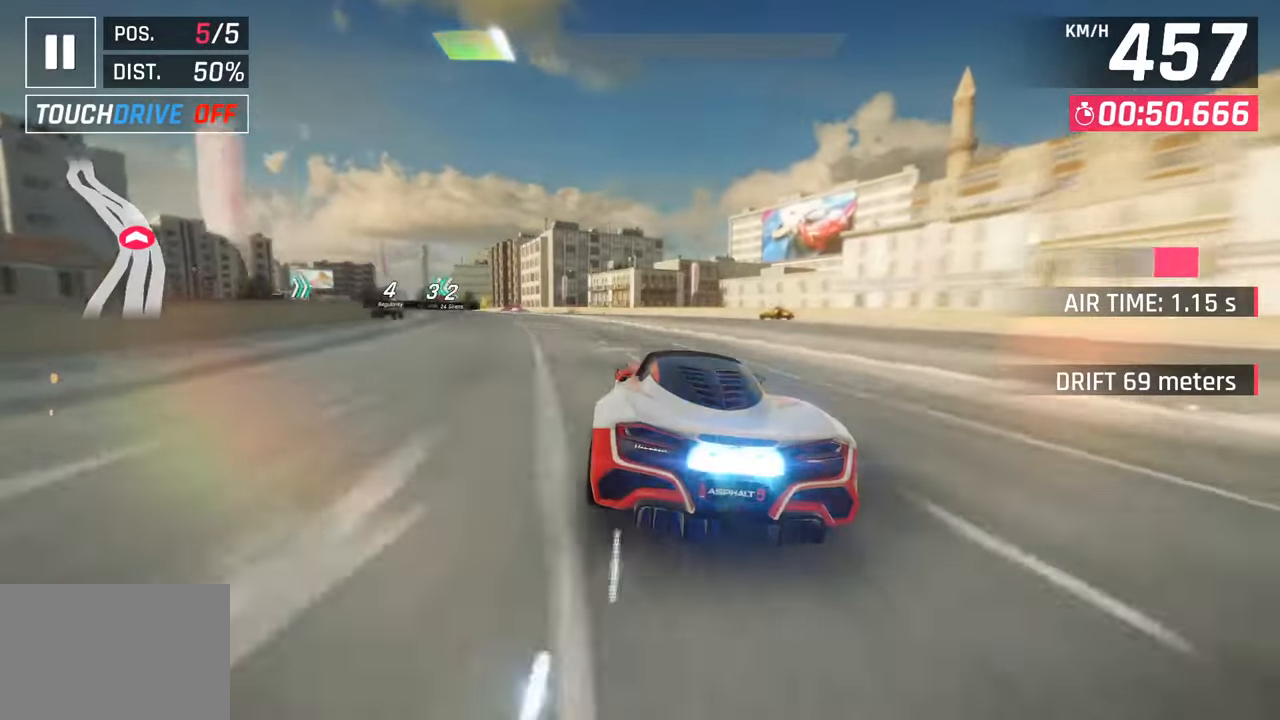
{"buttons": [], "left_stick": "left", "right_stick": "center", "events": [[17, "CROSS", "up"]]}
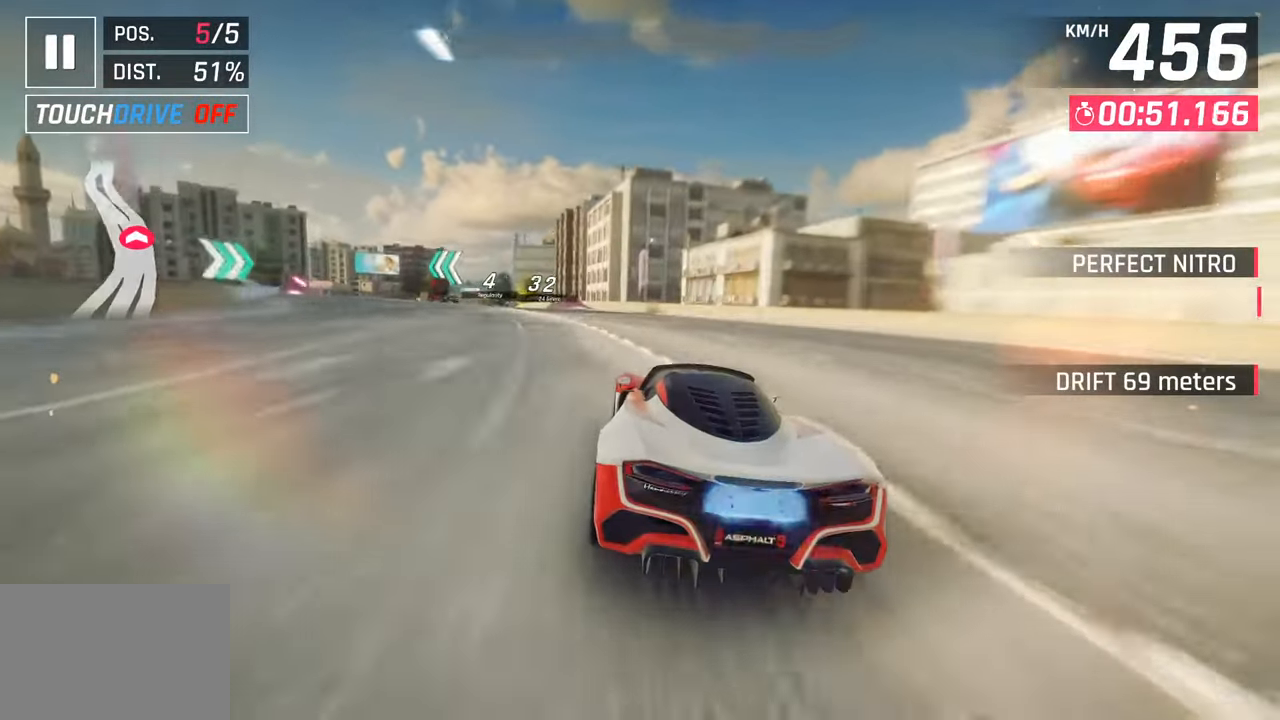
{"buttons": [], "left_stick": "left", "right_stick": "center", "events": []}
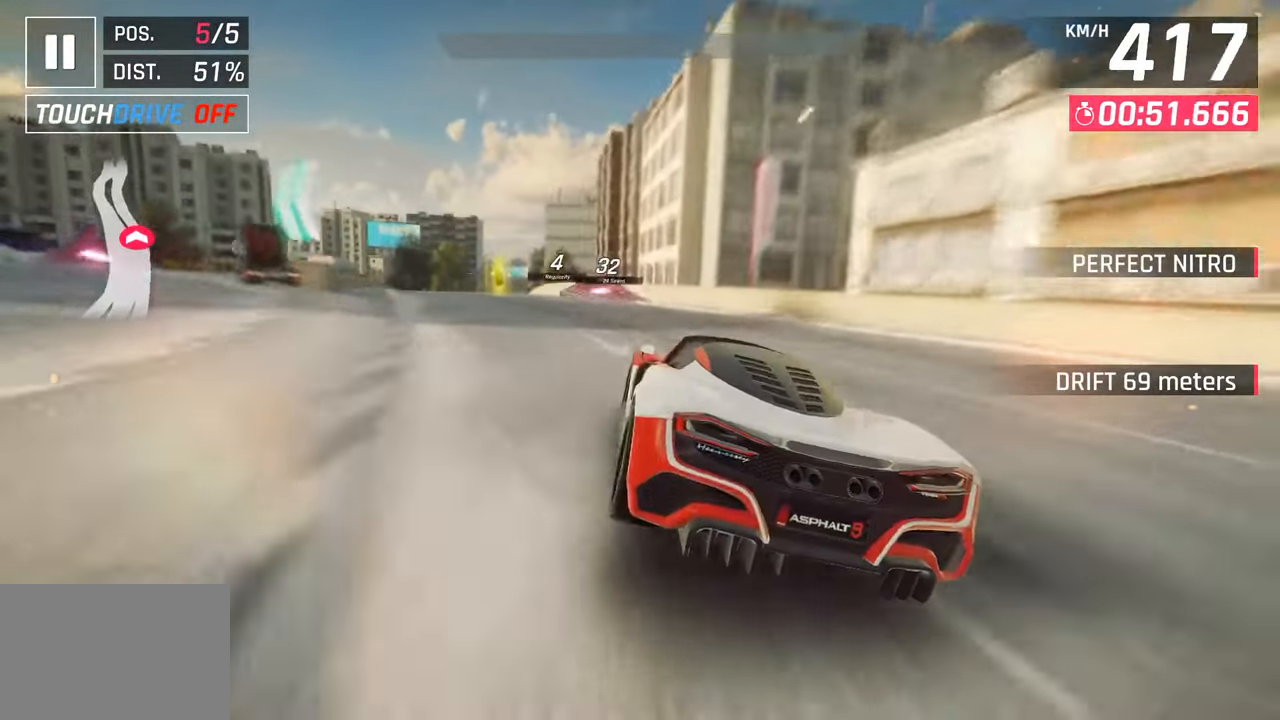
{"buttons": ["SQUARE"], "left_stick": "center", "right_stick": "center", "events": [[300, "left_stick", "center"], [400, "SQUARE", "down"]]}
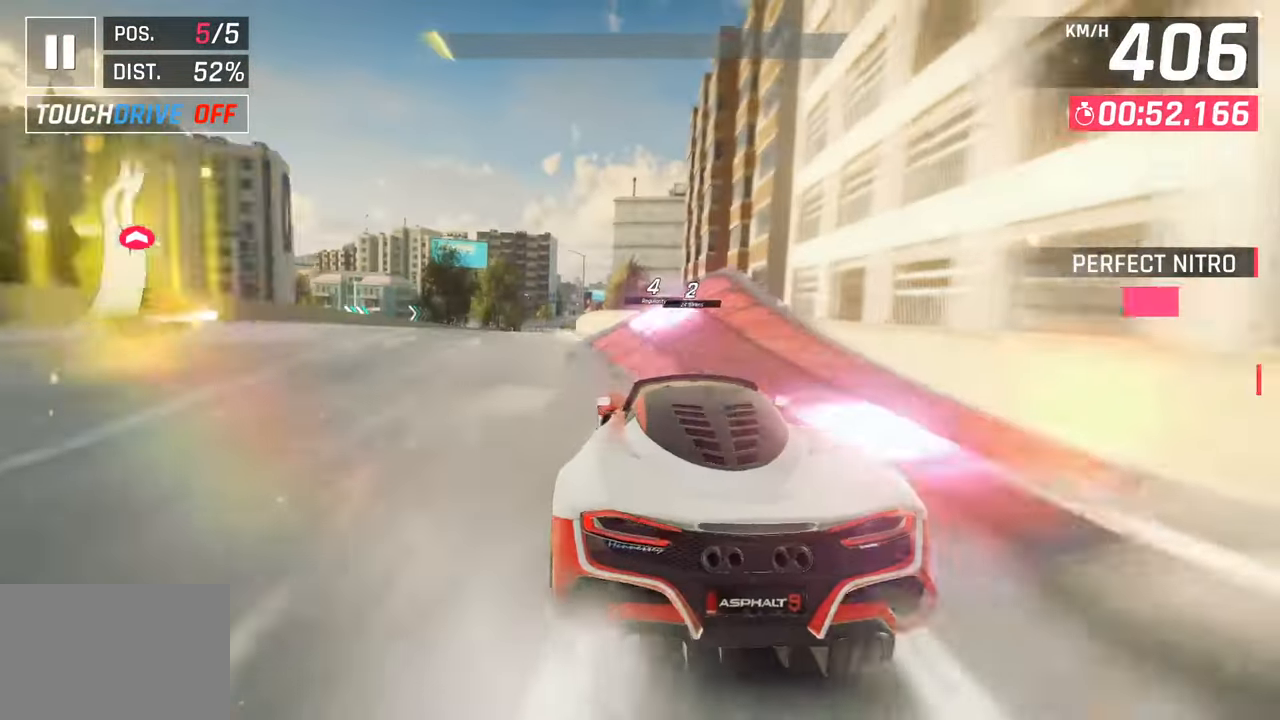
{"buttons": ["CROSS", "R1"], "left_stick": "center", "right_stick": "center", "events": [[17, "SQUARE", "up"], [200, "CROSS", "down"], [200, "left_stick", "down-left"], [250, "CROSS", "up"], [417, "CROSS", "down"], [500, "R1", "down"], [500, "left_stick", "center"]]}
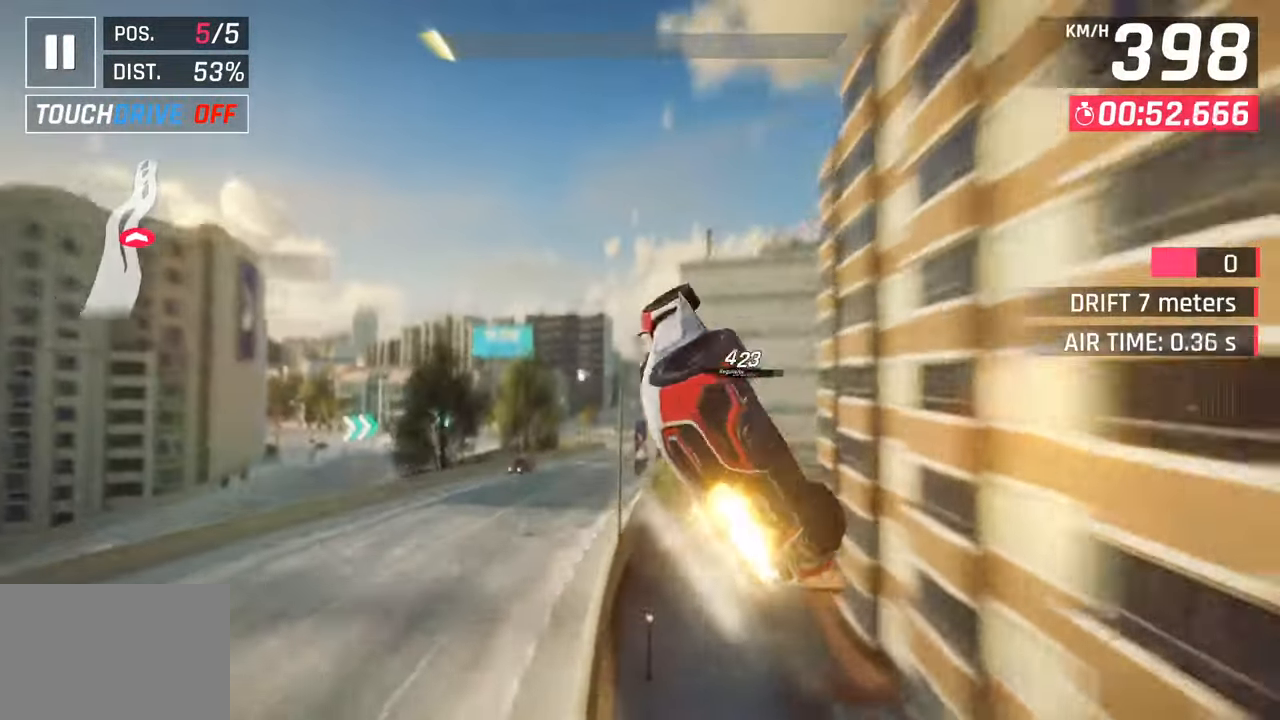
{"buttons": ["CROSS", "R1"], "left_stick": "right", "right_stick": "center", "events": [[67, "CROSS", "up"], [100, "left_stick", "right"], [117, "R1", "up"], [183, "CROSS", "down"], [183, "R1", "down"], [333, "CROSS", "up"], [350, "R1", "up"], [417, "CROSS", "down"], [433, "R1", "down"]]}
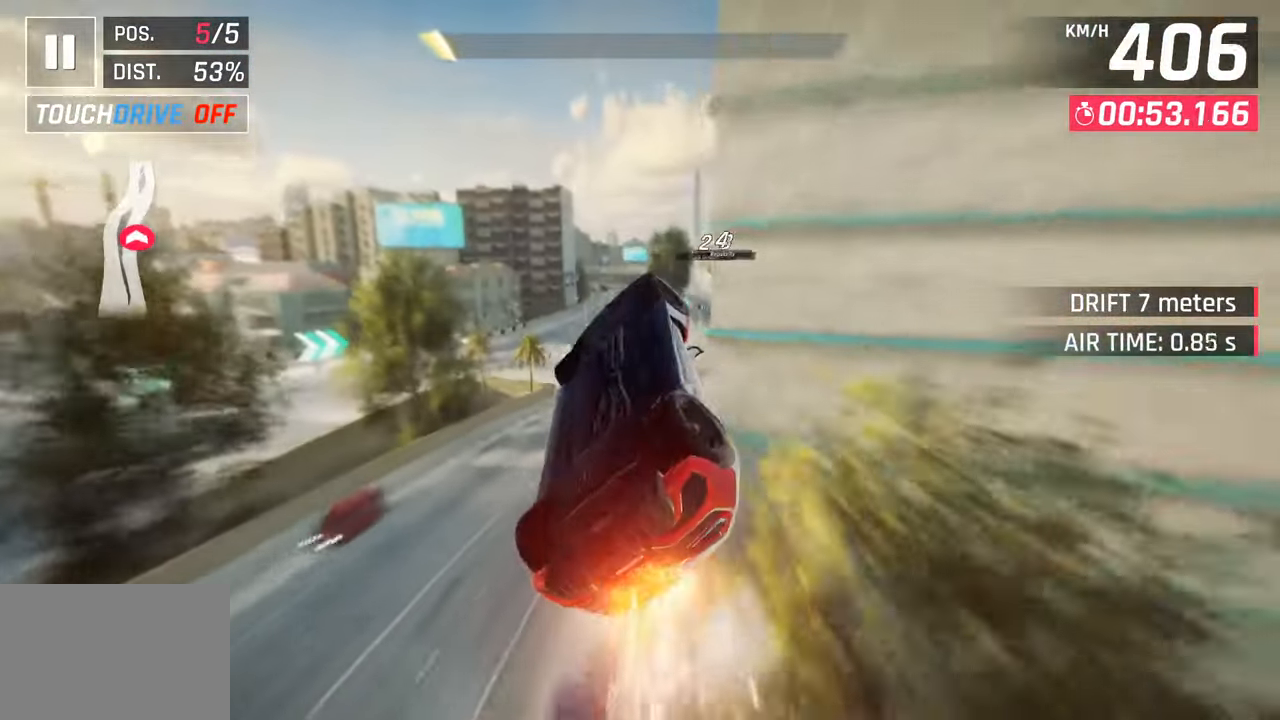
{"buttons": ["CROSS", "R1"], "left_stick": "right", "right_stick": "center", "events": [[67, "CROSS", "up"], [100, "R1", "up"], [167, "CROSS", "down"], [167, "R1", "down"], [333, "CROSS", "up"], [333, "R1", "up"], [400, "CROSS", "down"], [400, "R1", "down"]]}
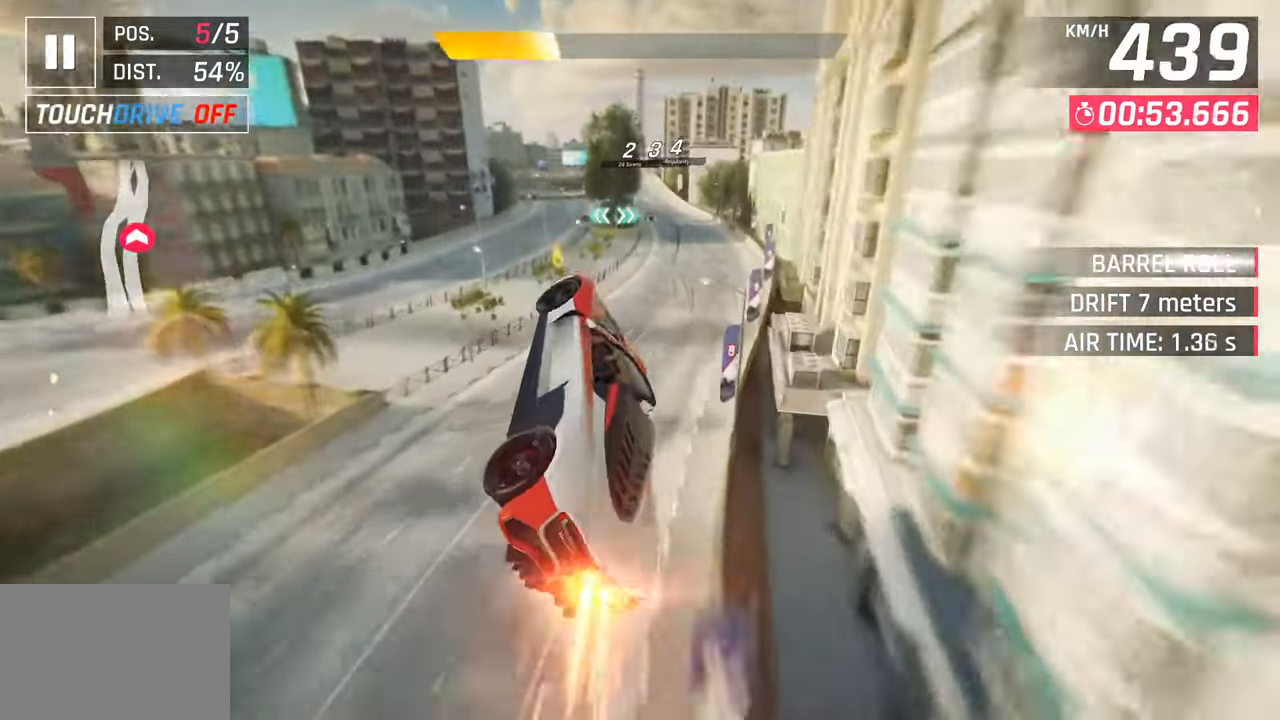
{"buttons": ["SQUARE"], "left_stick": "center", "right_stick": "center", "events": [[33, "CROSS", "up"], [50, "R1", "up"], [117, "CROSS", "down"], [117, "R1", "down"], [267, "CROSS", "up"], [283, "R1", "up"], [300, "left_stick", "center"], [367, "SQUARE", "down"]]}
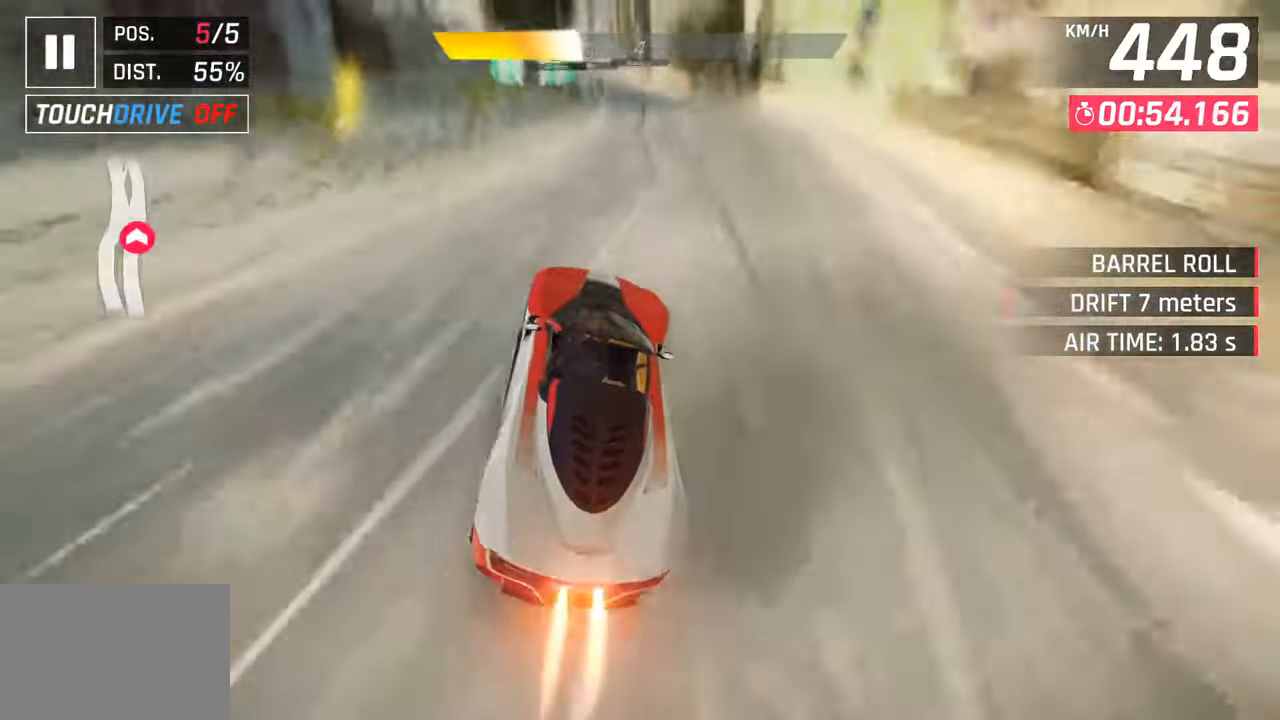
{"buttons": [], "left_stick": "down-left", "right_stick": "center", "events": [[33, "SQUARE", "up"], [133, "CROSS", "down"], [233, "CROSS", "up"], [350, "SQUARE", "down"], [367, "left_stick", "down-left"], [483, "SQUARE", "up"]]}
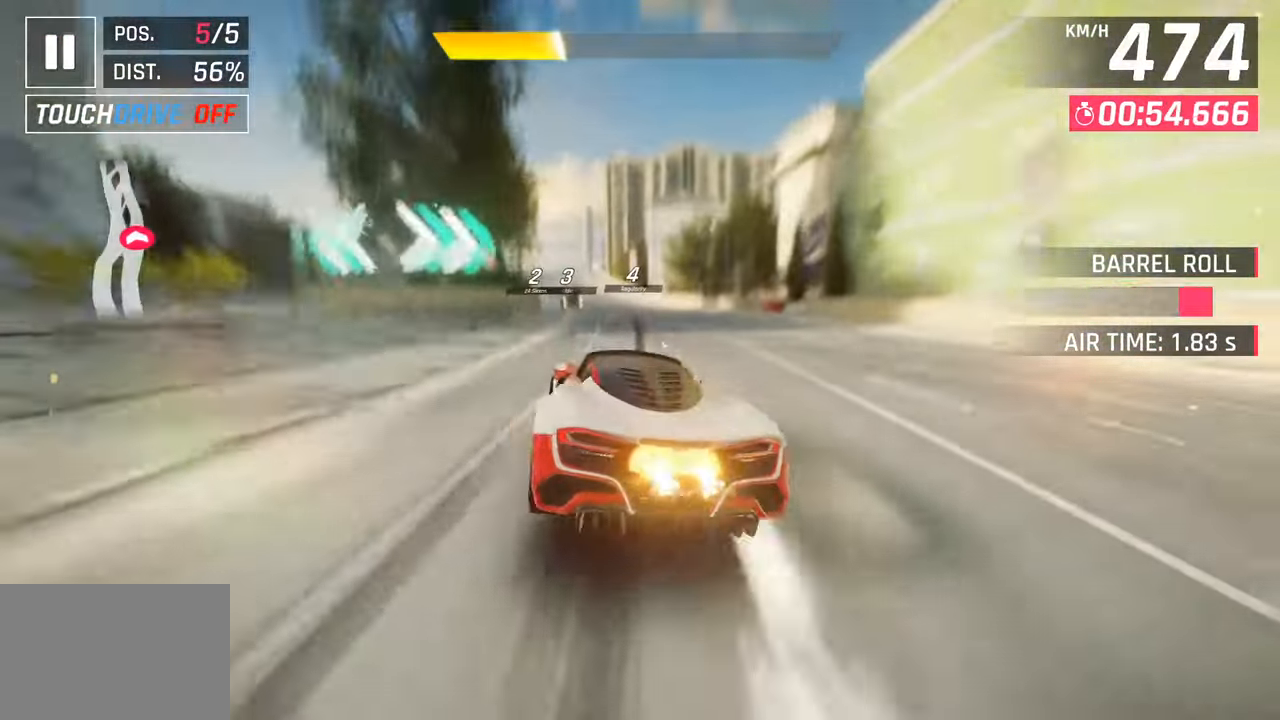
{"buttons": [], "left_stick": "center", "right_stick": "center", "events": [[133, "R1", "down"], [183, "SQUARE", "down"], [233, "left_stick", "center"], [333, "R1", "up"], [333, "SQUARE", "up"]]}
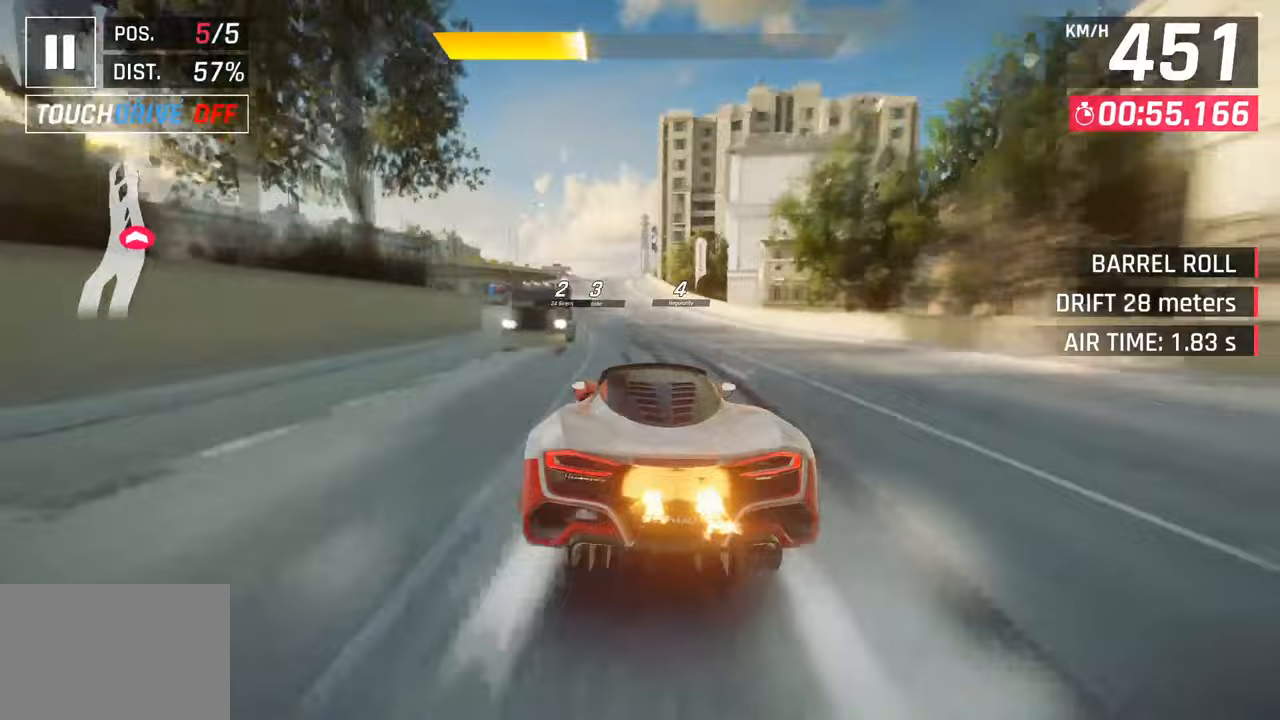
{"buttons": [], "left_stick": "down-left", "right_stick": "center", "events": [[67, "CROSS", "down"], [83, "left_stick", "left"], [133, "left_stick", "down-left"], [200, "CROSS", "up"]]}
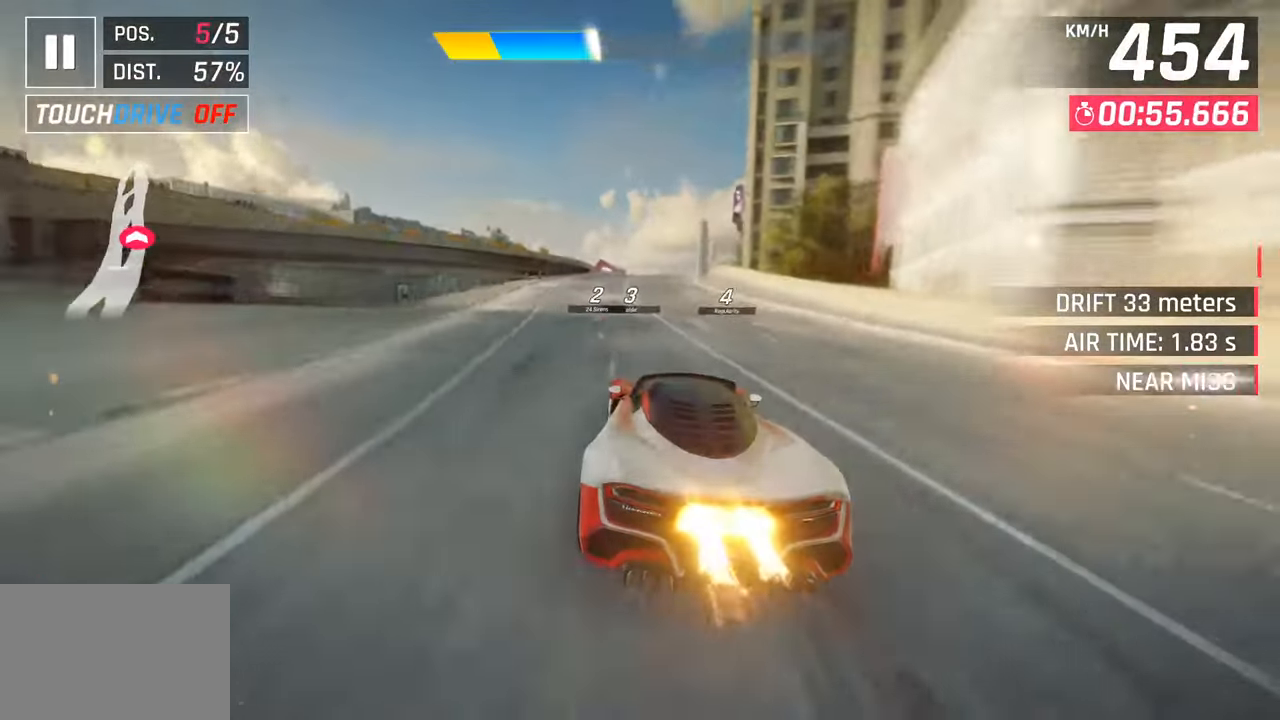
{"buttons": [], "left_stick": "center", "right_stick": "center", "events": [[150, "CROSS", "down"], [283, "CROSS", "up"], [467, "left_stick", "center"]]}
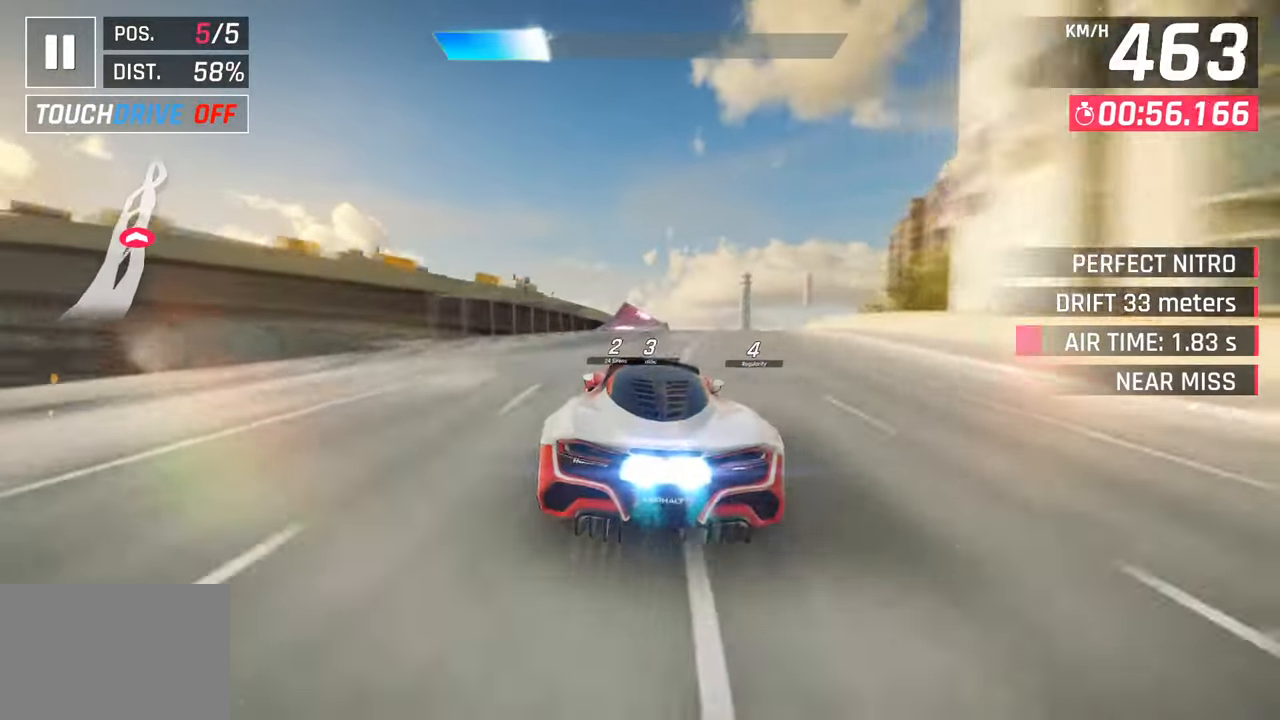
{"buttons": [], "left_stick": "right", "right_stick": "center", "events": [[17, "SQUARE", "down"], [83, "left_stick", "right"], [133, "SQUARE", "up"], [267, "left_stick", "center"], [317, "CROSS", "down"], [367, "left_stick", "right"], [417, "CROSS", "up"]]}
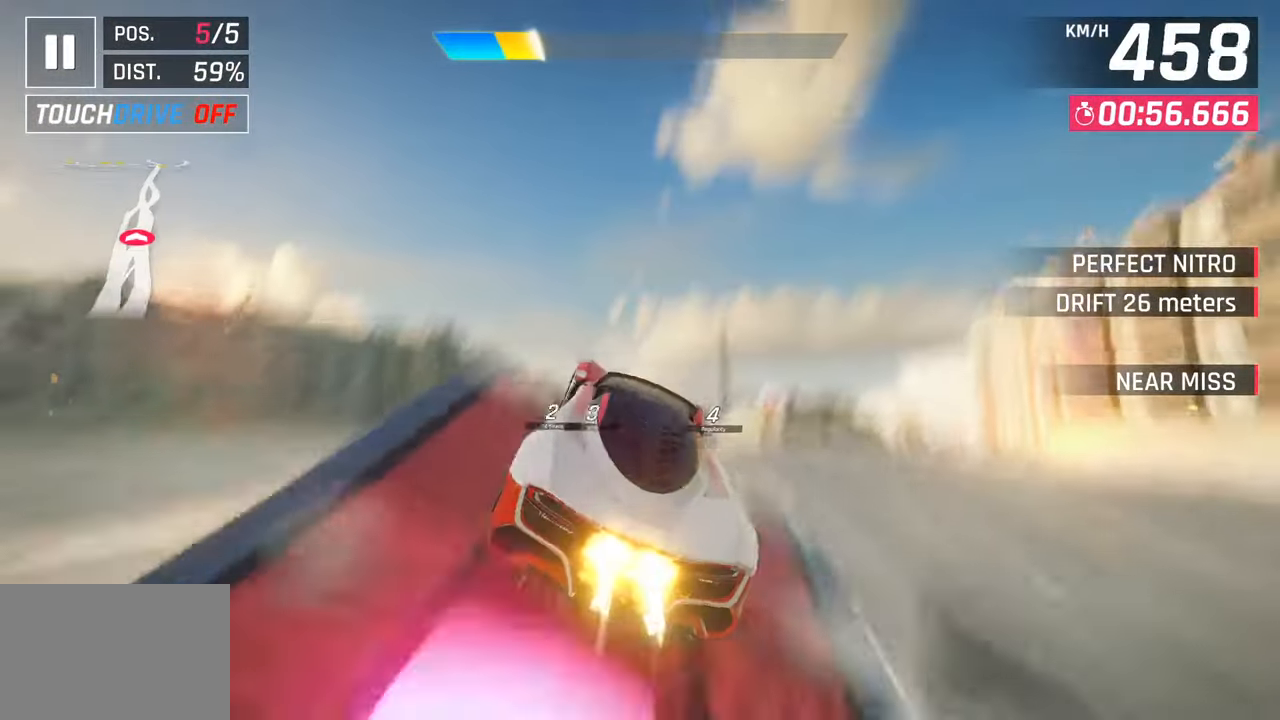
{"buttons": ["CROSS", "R1"], "left_stick": "center", "right_stick": "center", "events": [[33, "CROSS", "down"], [117, "CROSS", "up"], [183, "left_stick", "center"], [250, "CROSS", "down"], [367, "CROSS", "up"], [483, "CROSS", "down"], [500, "R1", "down"]]}